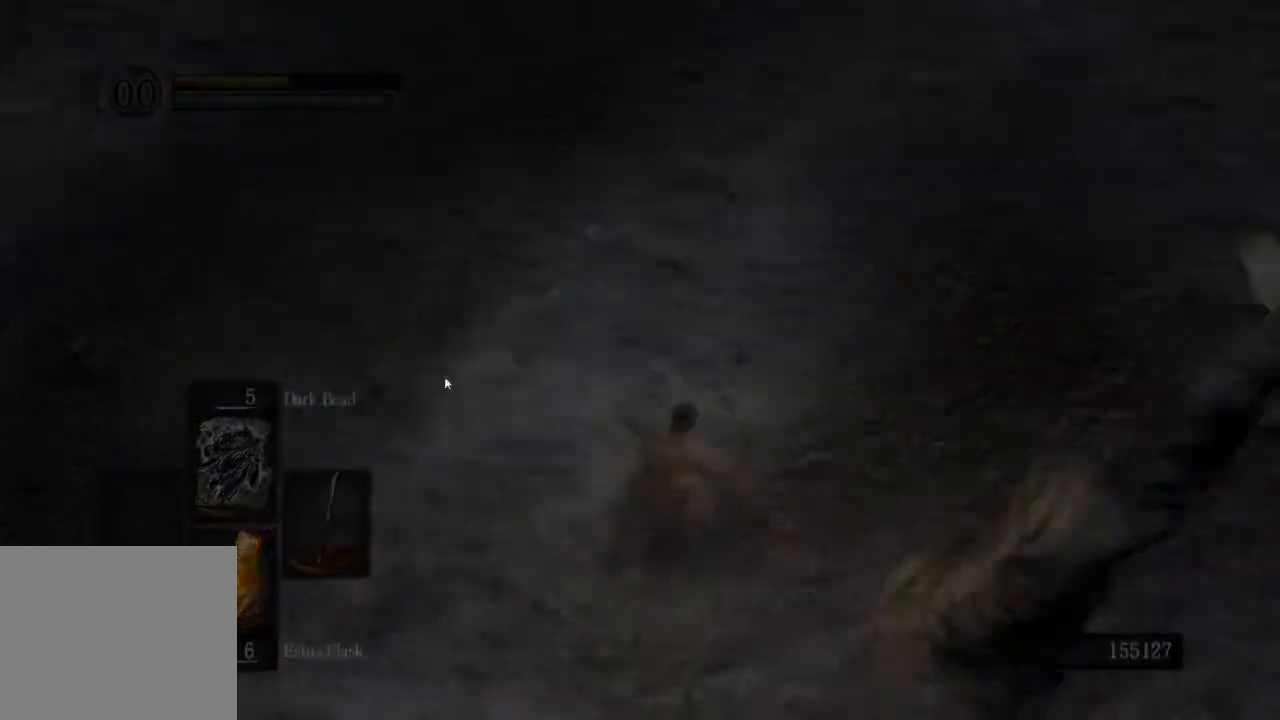
Gameplay with a controller (PlayStation layout); each line is a JSON object with the inputs held at the frame after it. "events" lists button and stick changes between this image and that frame as [ms after this image, input, new state], when the widget could be followed in between.
{"buttons": [], "left_stick": "up", "right_stick": "center", "events": []}
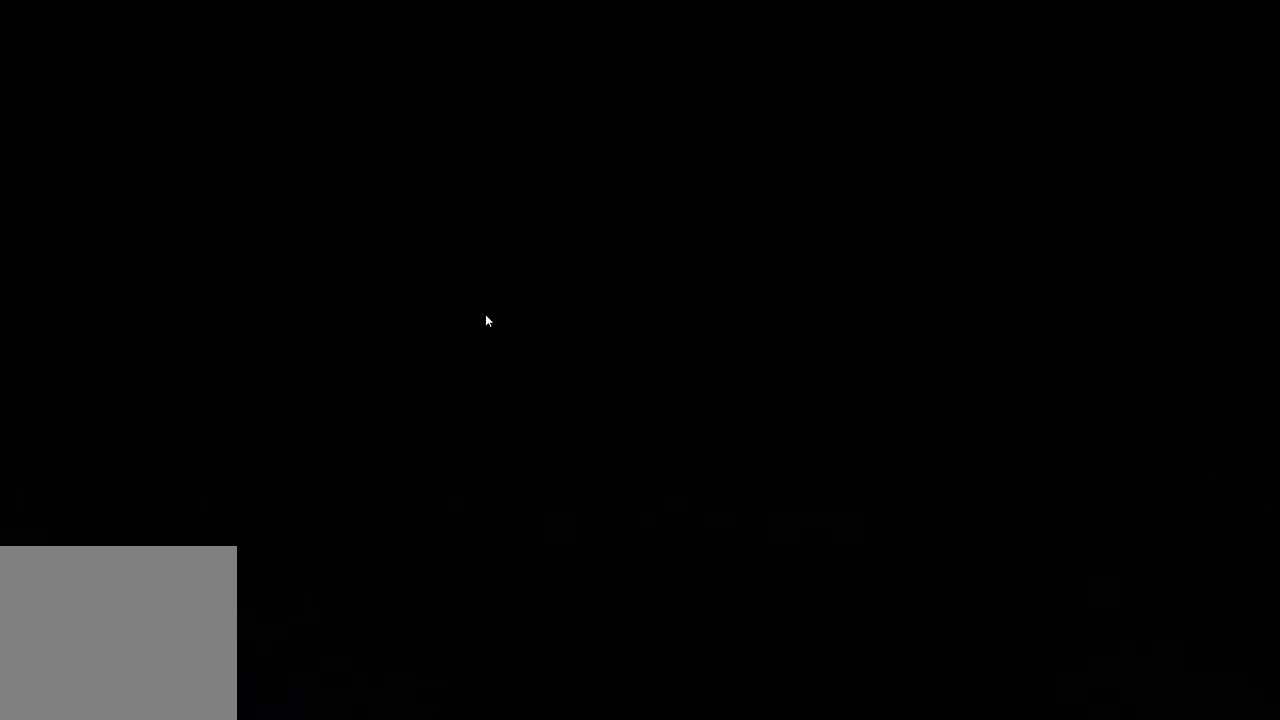
{"buttons": [], "left_stick": "up", "right_stick": "center", "events": []}
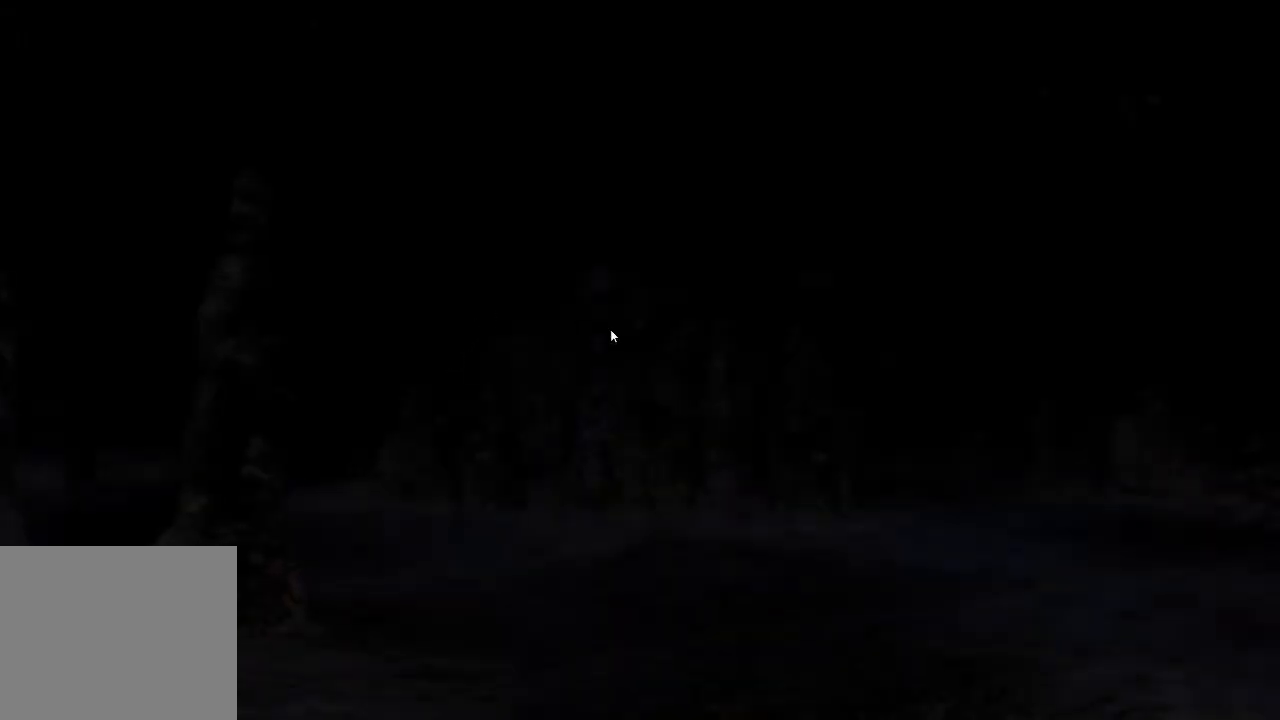
{"buttons": [], "left_stick": "up", "right_stick": "up-left", "events": [[467, "right_stick", "up-left"]]}
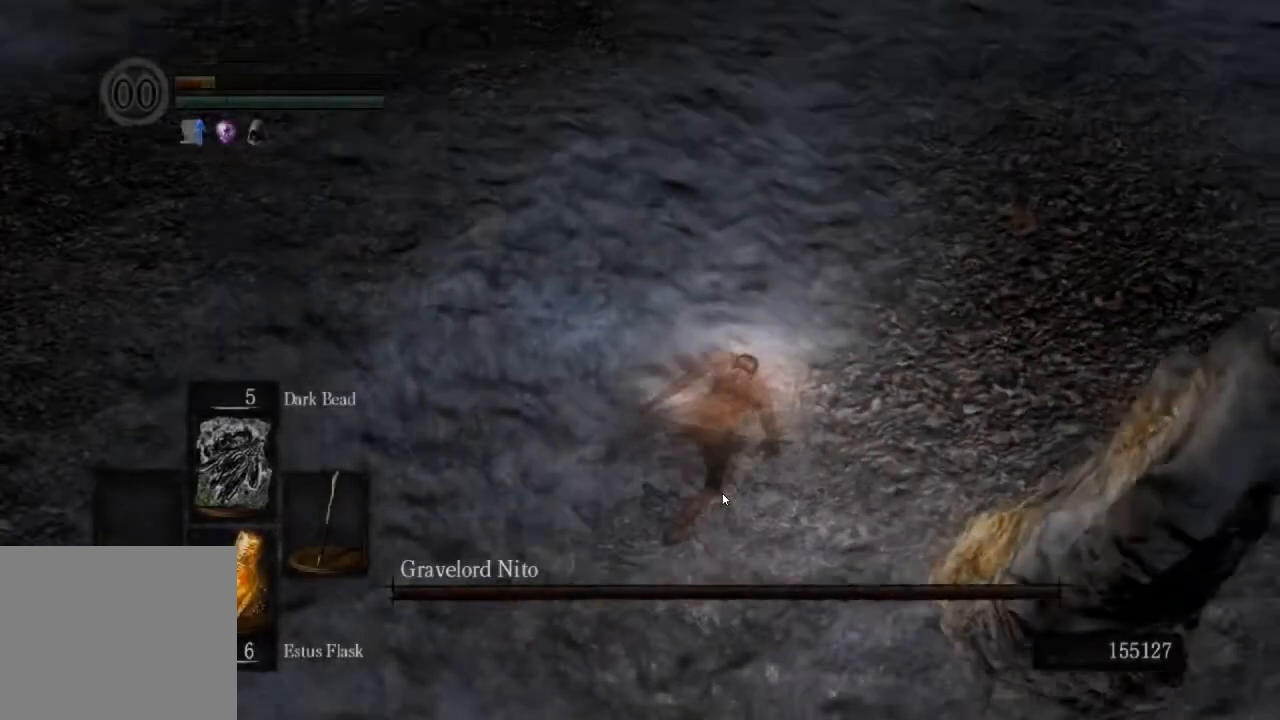
{"buttons": [], "left_stick": "up", "right_stick": "up-left", "events": []}
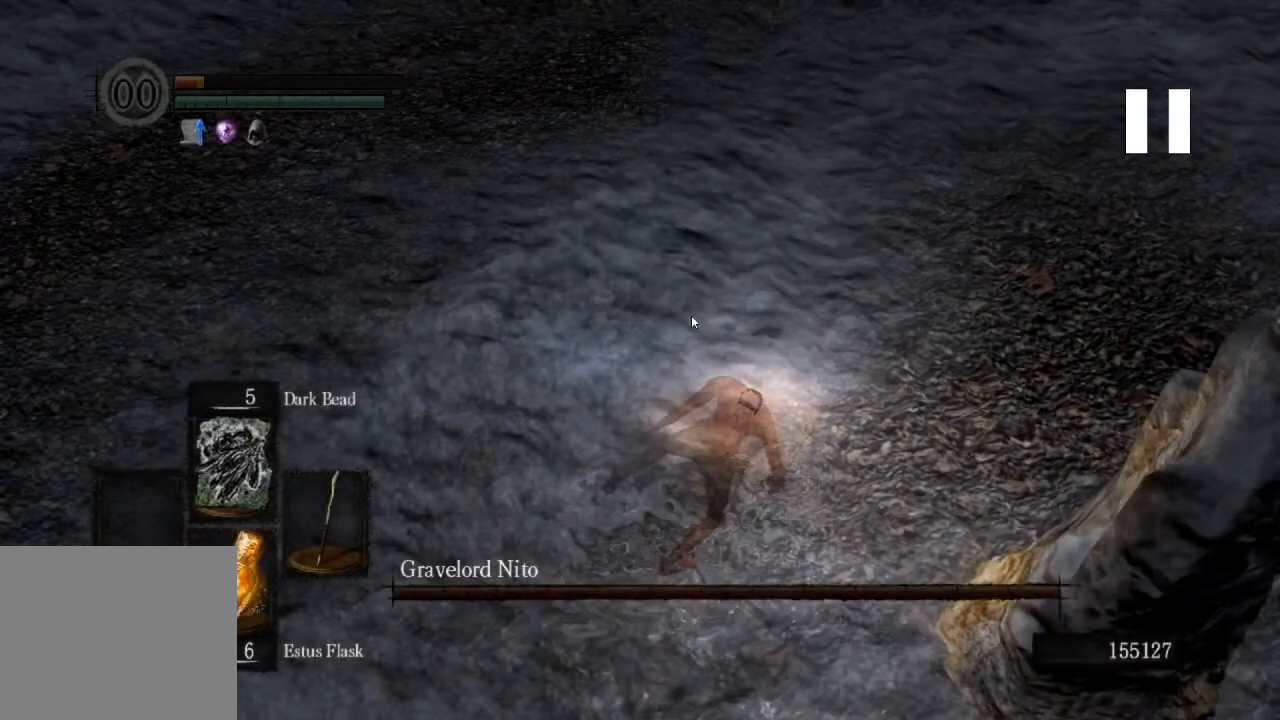
{"buttons": [], "left_stick": "up", "right_stick": "up-left", "events": []}
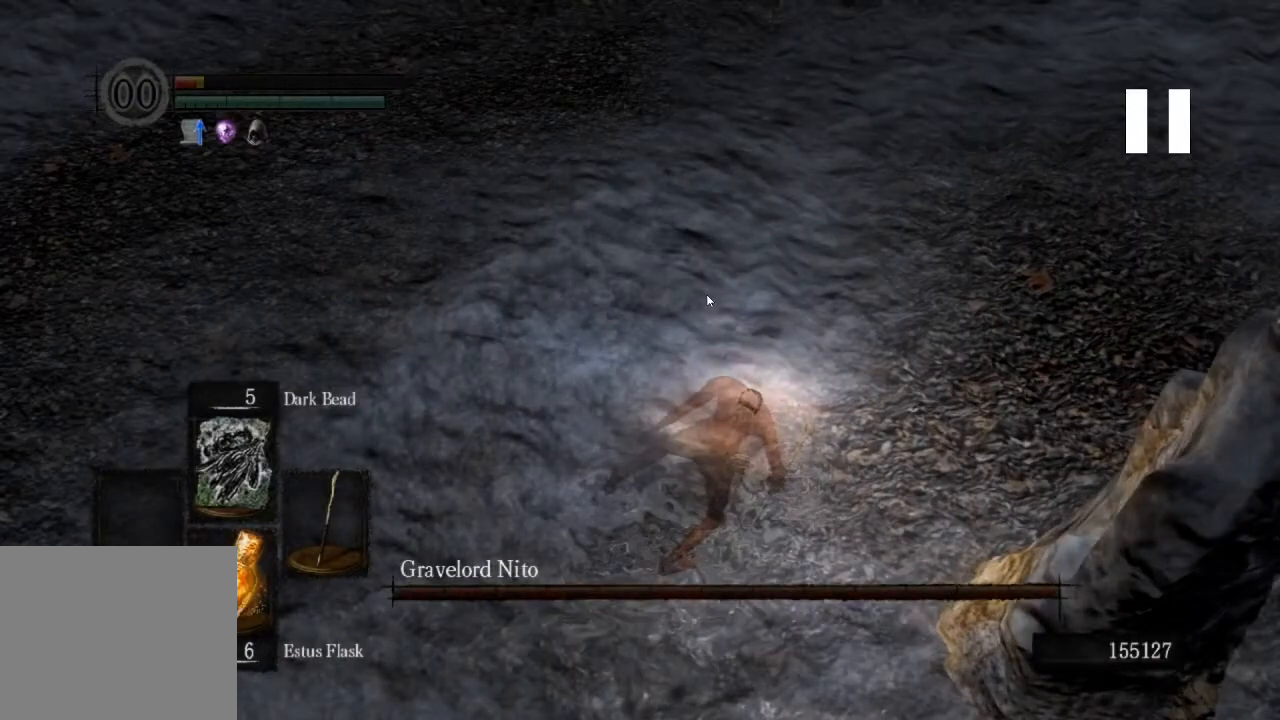
{"buttons": [], "left_stick": "up", "right_stick": "up-left", "events": []}
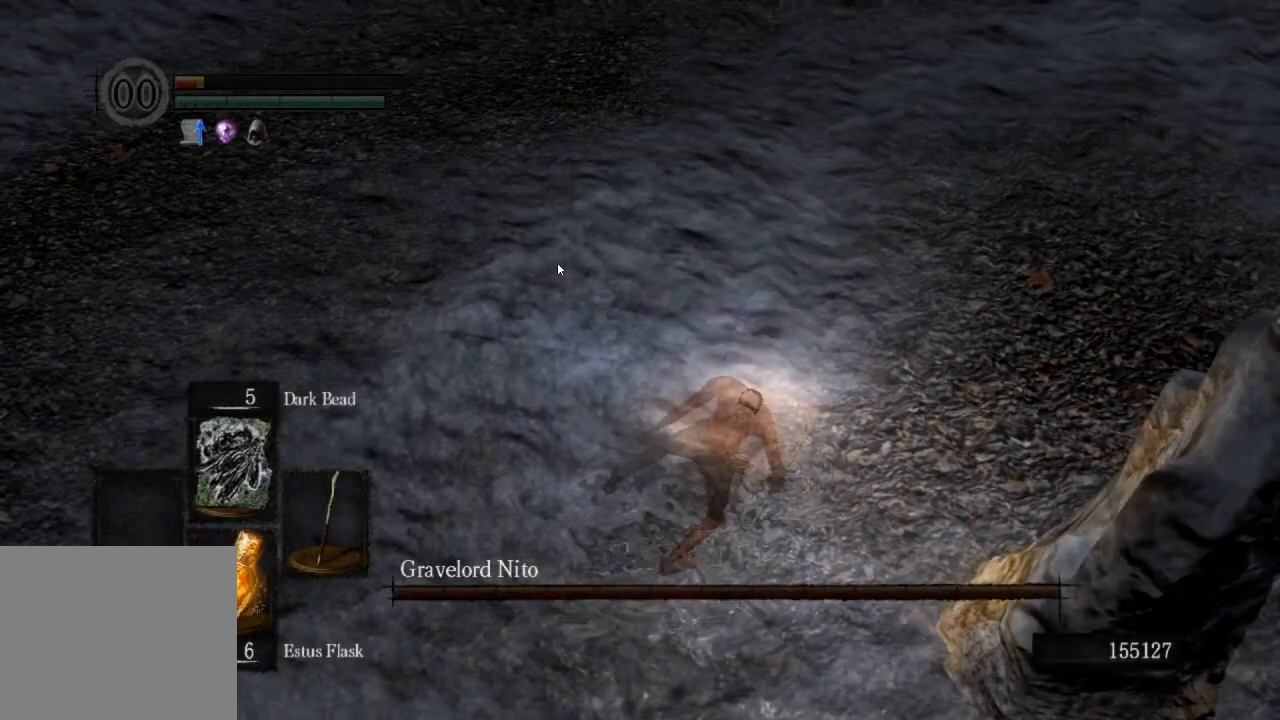
{"buttons": [], "left_stick": "up", "right_stick": "up-left", "events": []}
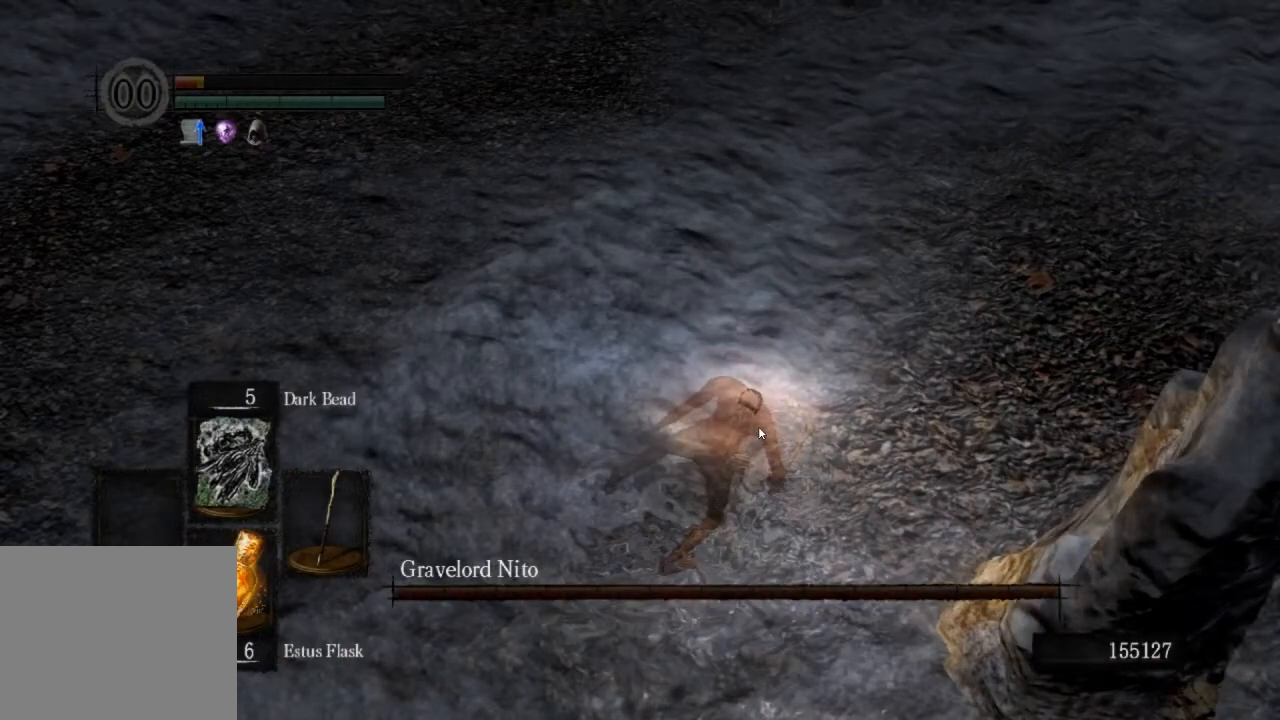
{"buttons": [], "left_stick": "up", "right_stick": "center", "events": [[500, "right_stick", "center"]]}
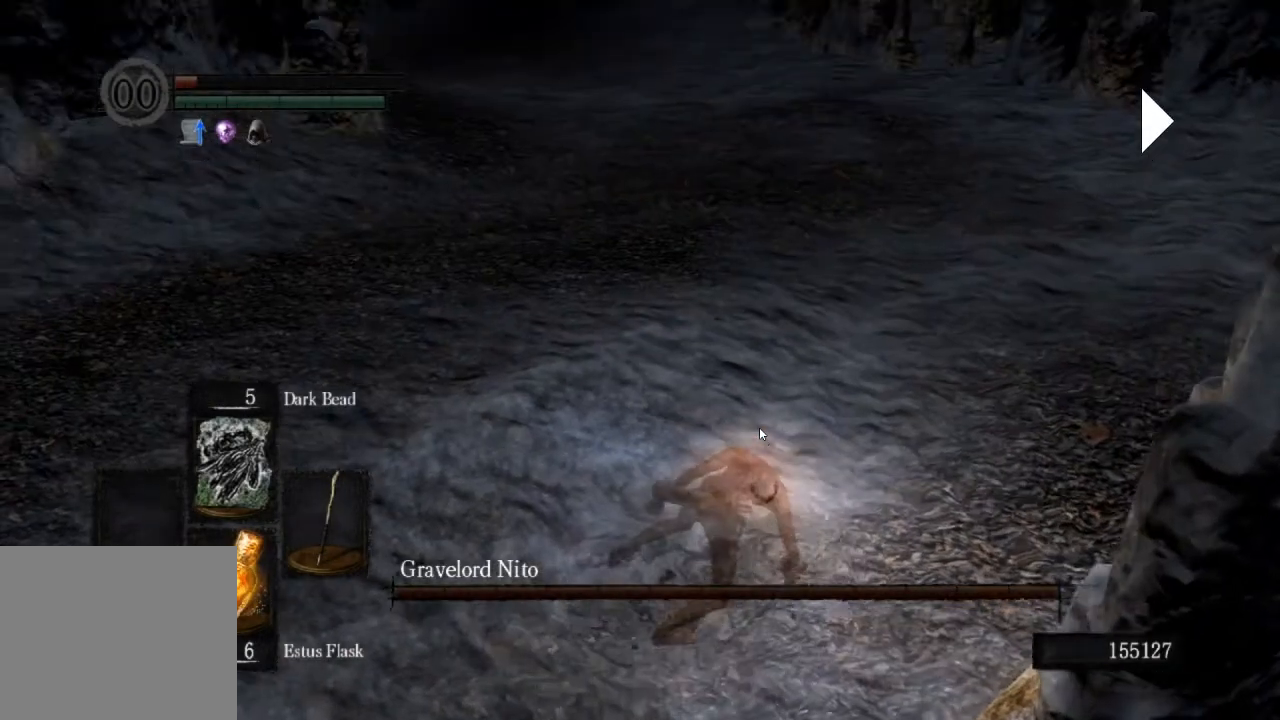
{"buttons": [], "left_stick": "up", "right_stick": "center", "events": []}
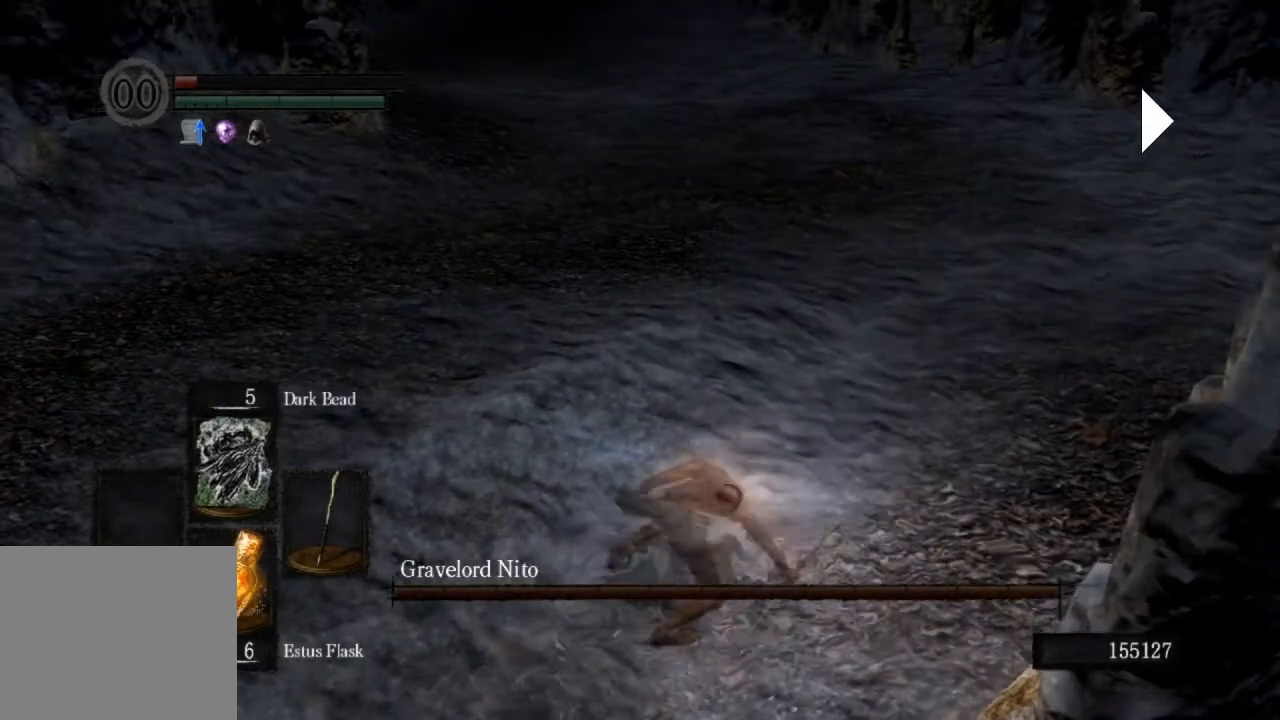
{"buttons": [], "left_stick": "up", "right_stick": "center", "events": [[200, "CIRCLE", "down"], [300, "CIRCLE", "up"], [367, "CIRCLE", "down"], [467, "CIRCLE", "up"]]}
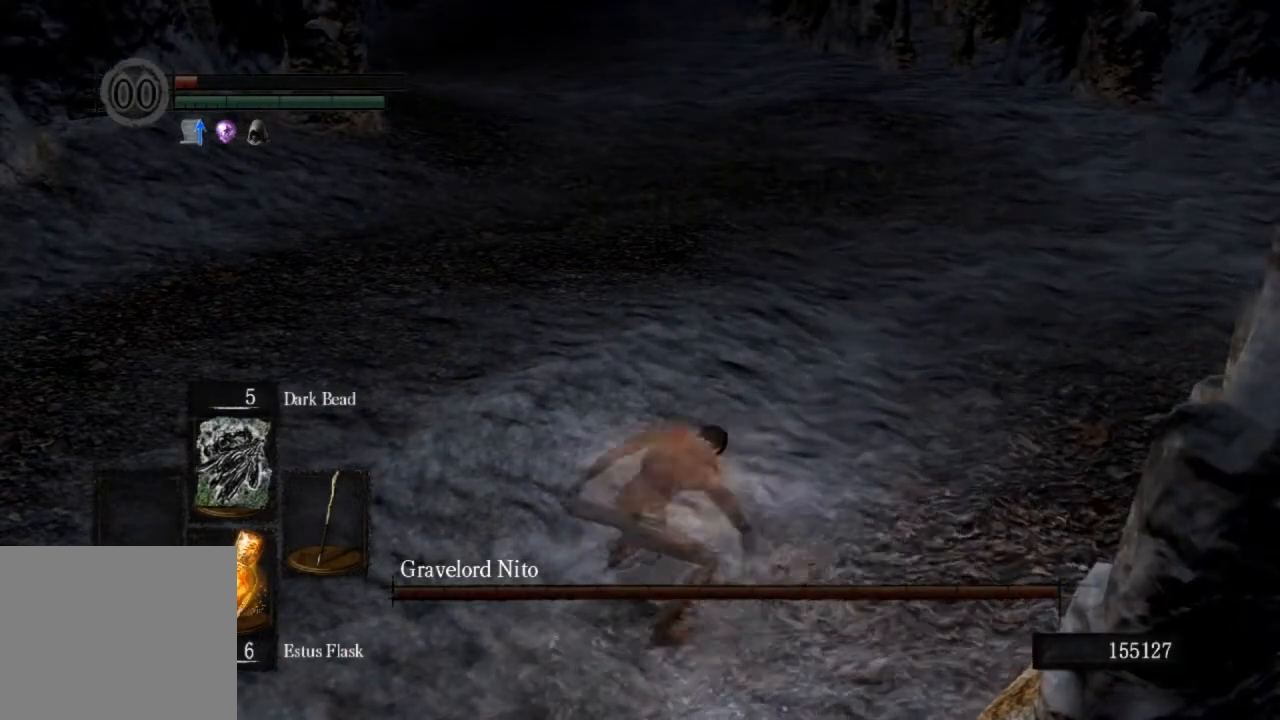
{"buttons": [], "left_stick": "up", "right_stick": "center", "events": [[33, "CIRCLE", "down"], [100, "CIRCLE", "up"], [167, "CIRCLE", "down"], [233, "CIRCLE", "up"]]}
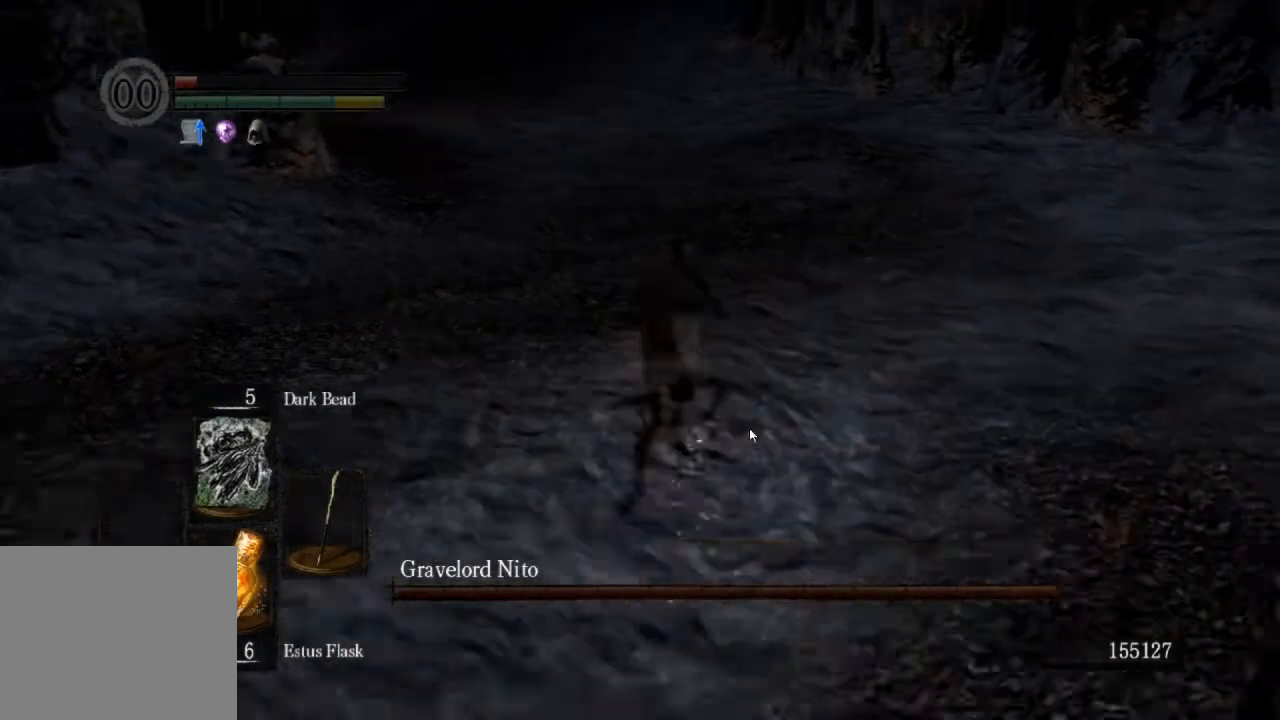
{"buttons": [], "left_stick": "up", "right_stick": "center", "events": [[200, "L1", "down"], [267, "L1", "up"], [333, "right_stick", "up-left"], [367, "L1", "down"], [400, "right_stick", "center"], [467, "L1", "up"]]}
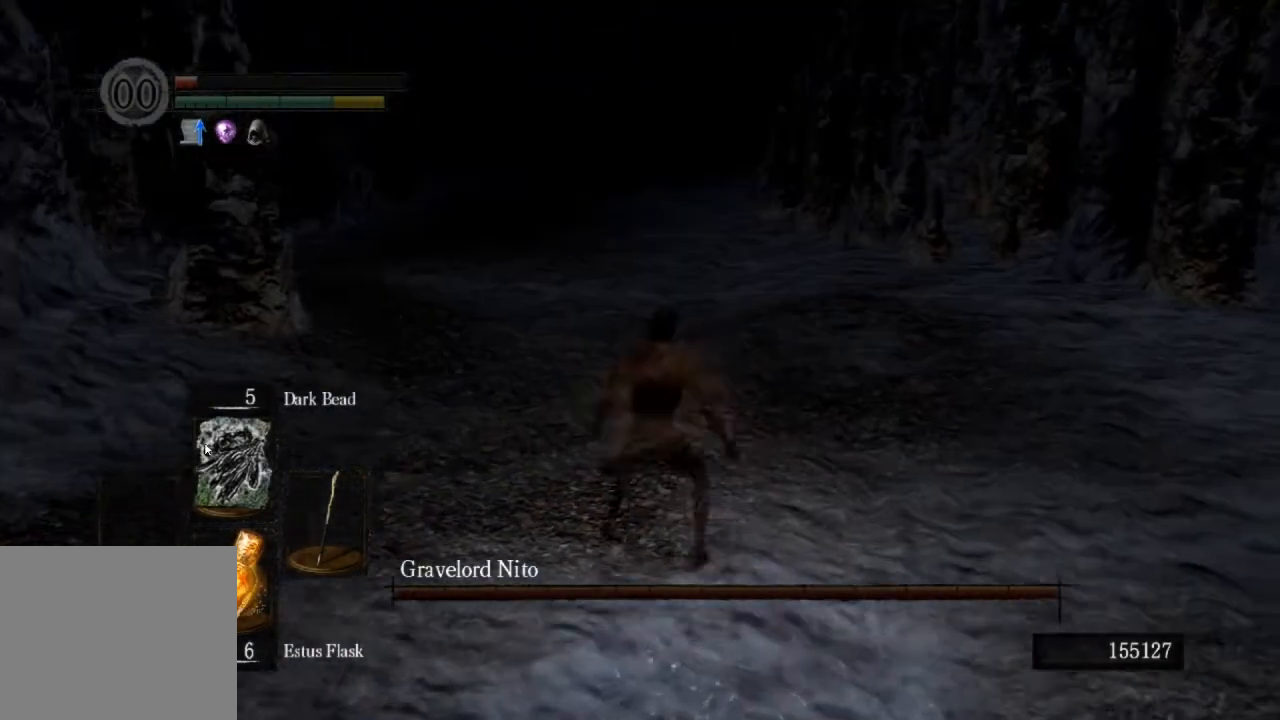
{"buttons": [], "left_stick": "up", "right_stick": "center", "events": []}
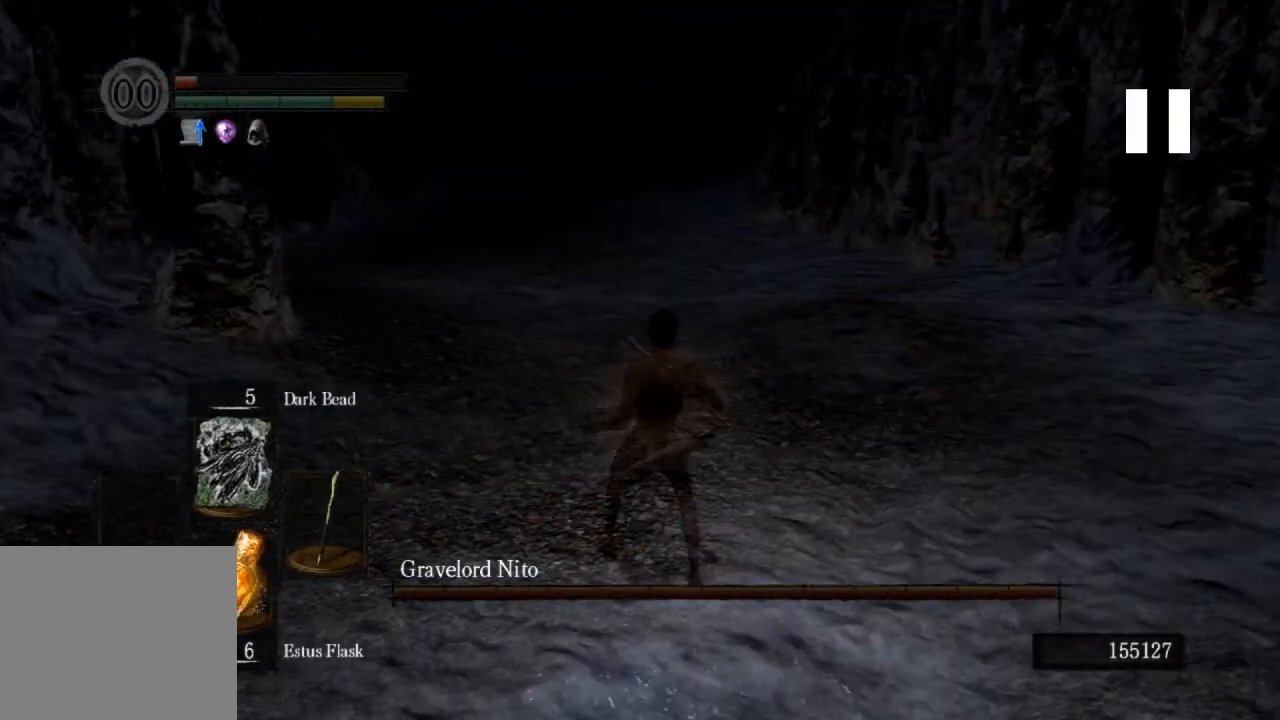
{"buttons": [], "left_stick": "up", "right_stick": "center", "events": [[200, "DPAD_UP", "down"], [300, "DPAD_UP", "up"]]}
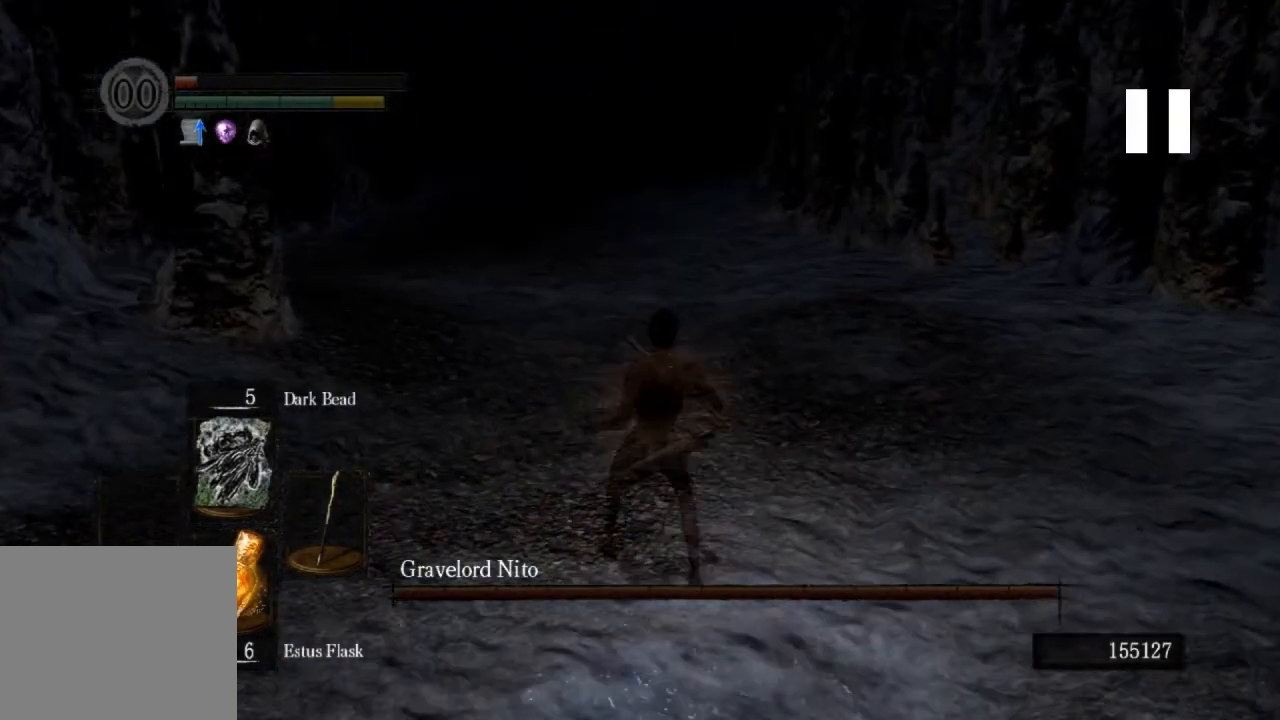
{"buttons": [], "left_stick": "up", "right_stick": "center", "events": []}
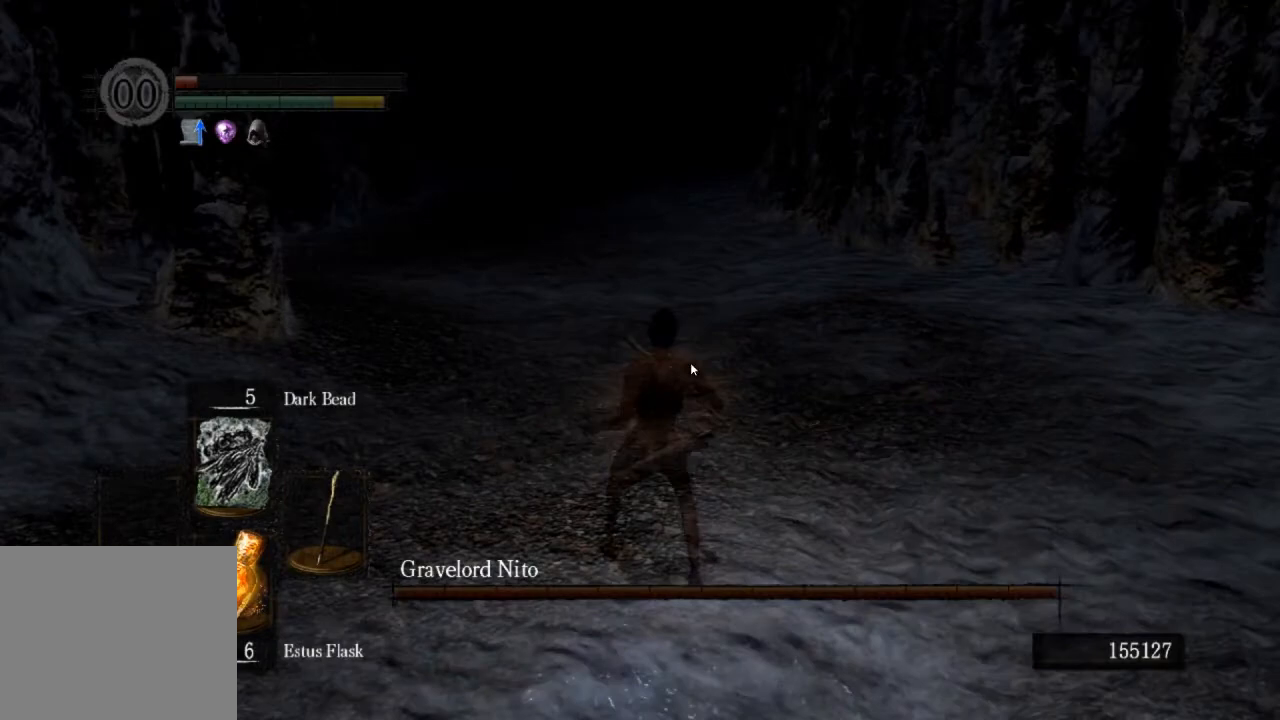
{"buttons": [], "left_stick": "up", "right_stick": "center", "events": []}
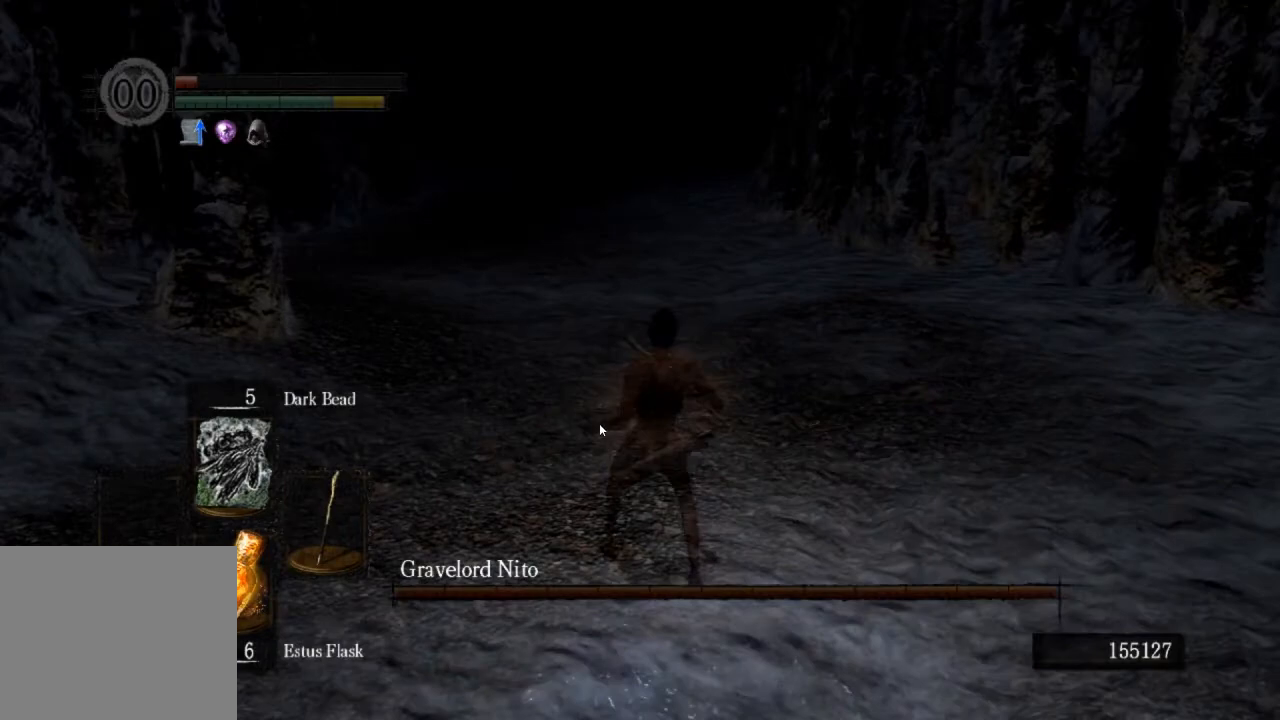
{"buttons": [], "left_stick": "up", "right_stick": "center", "events": []}
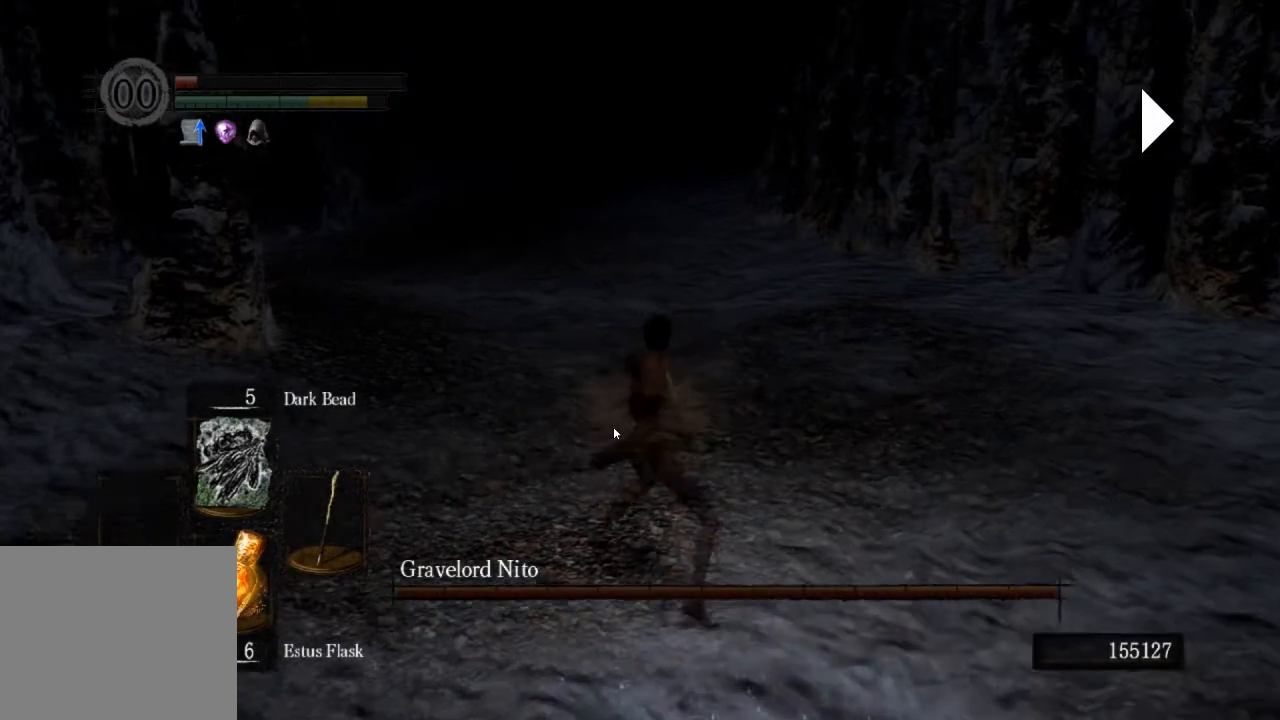
{"buttons": ["CIRCLE"], "left_stick": "up", "right_stick": "center", "events": [[167, "CIRCLE", "down"], [233, "CIRCLE", "up"], [300, "CIRCLE", "down"], [367, "CIRCLE", "up"], [433, "CIRCLE", "down"]]}
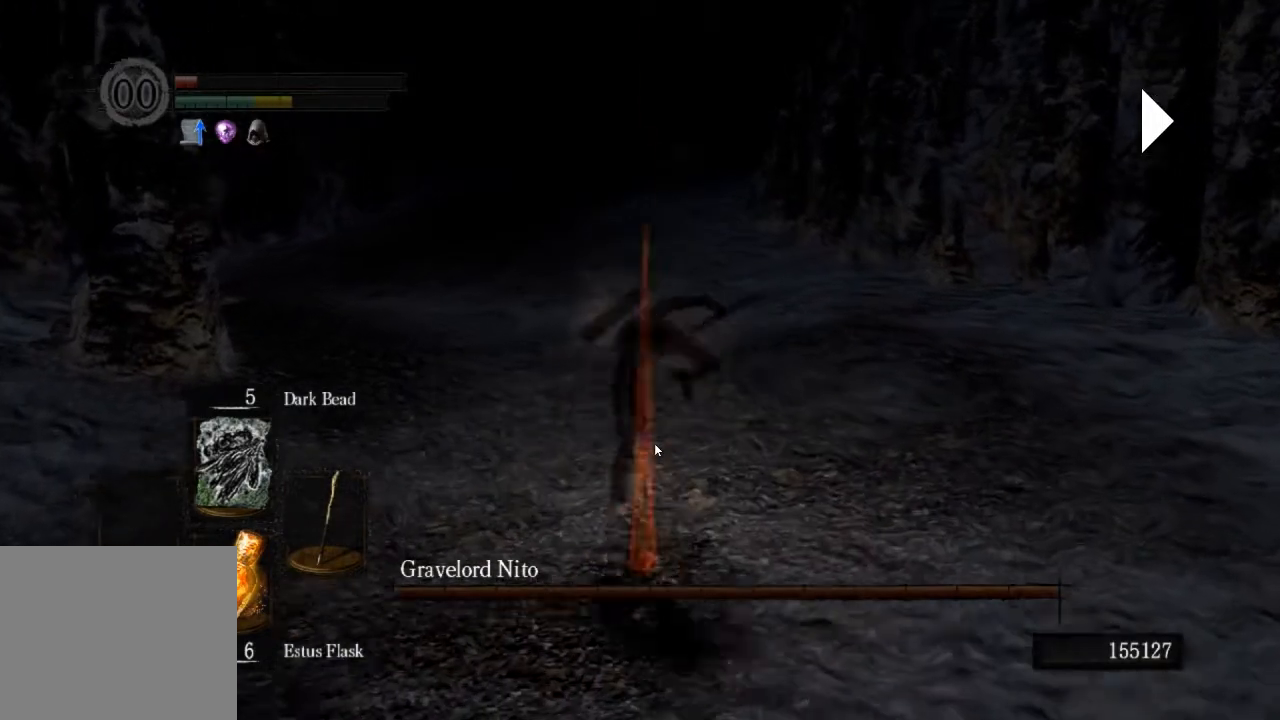
{"buttons": ["CIRCLE"], "left_stick": "up", "right_stick": "center", "events": []}
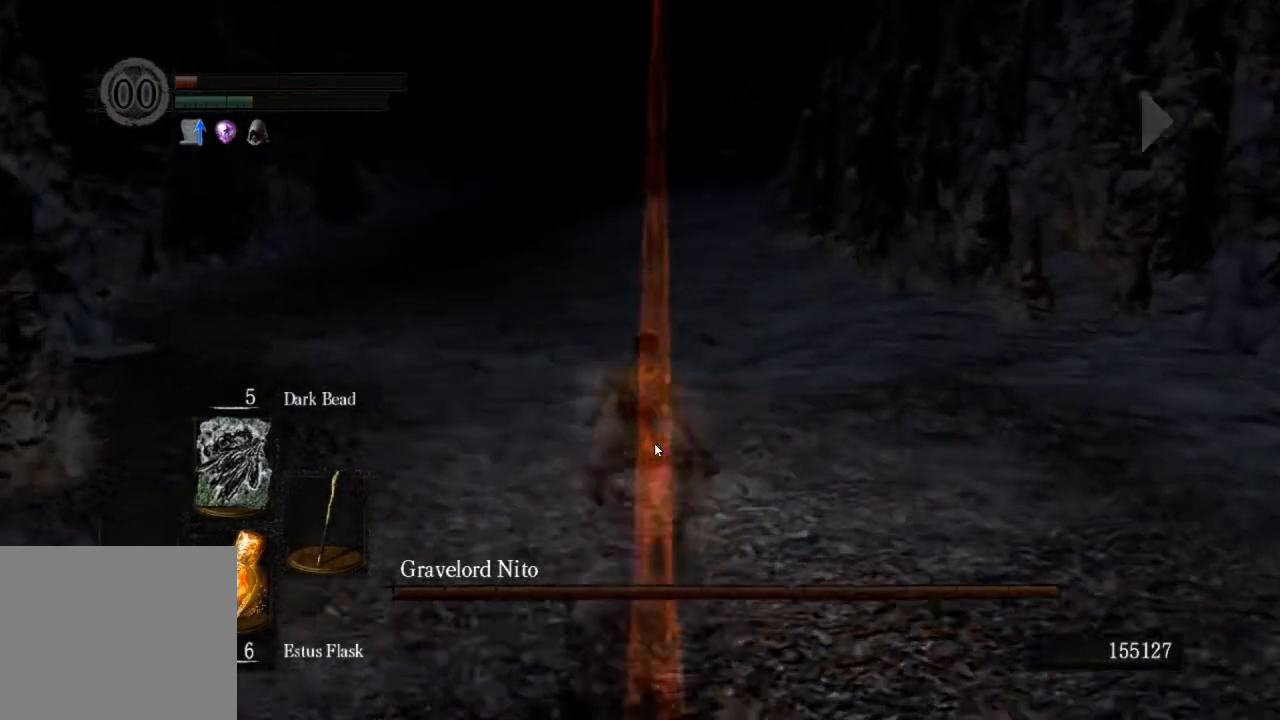
{"buttons": ["CIRCLE"], "left_stick": "up", "right_stick": "center", "events": [[100, "DPAD_LEFT", "down"], [167, "DPAD_LEFT", "up"]]}
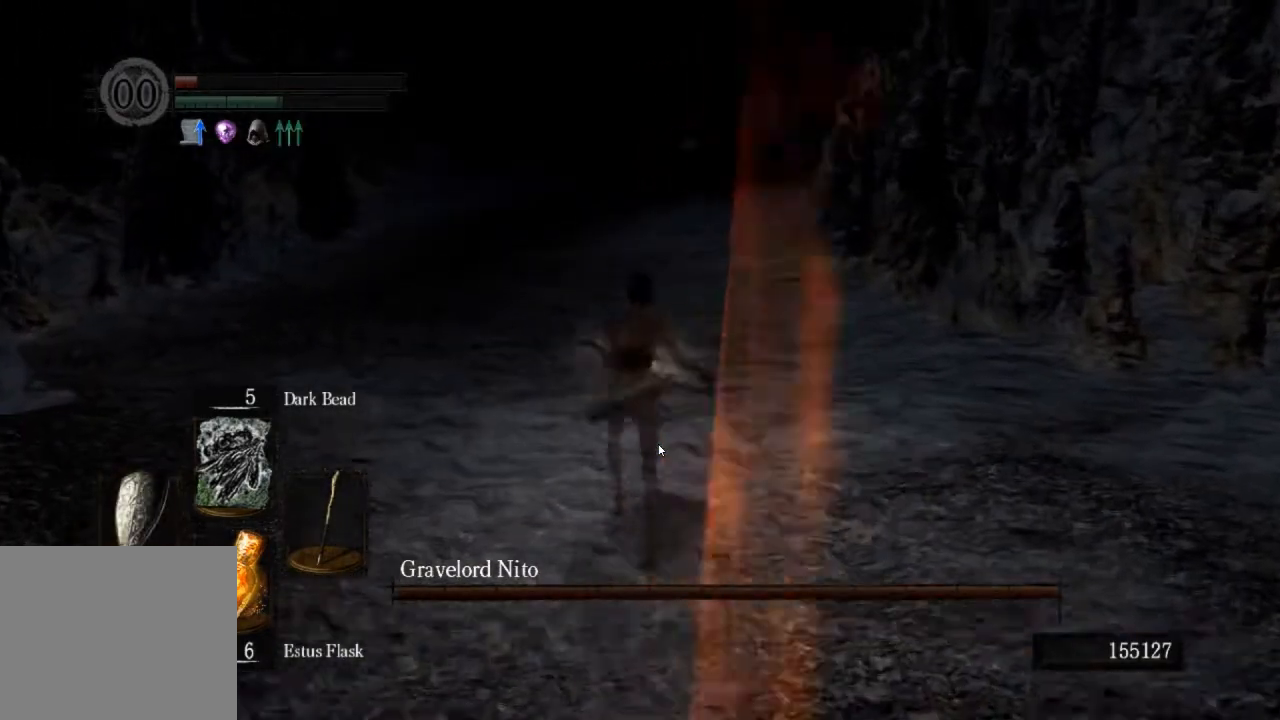
{"buttons": ["CIRCLE"], "left_stick": "up", "right_stick": "up-right", "events": [[467, "right_stick", "up-right"]]}
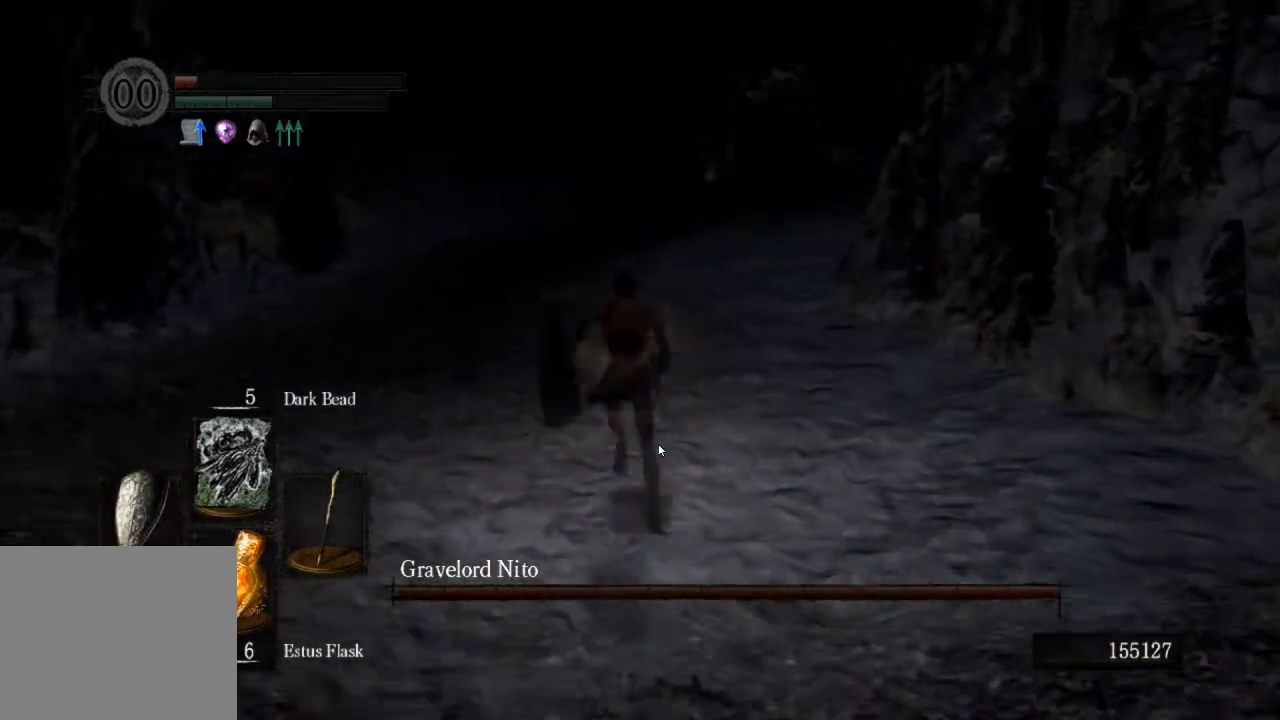
{"buttons": ["CIRCLE"], "left_stick": "up", "right_stick": "center", "events": [[67, "right_stick", "center"]]}
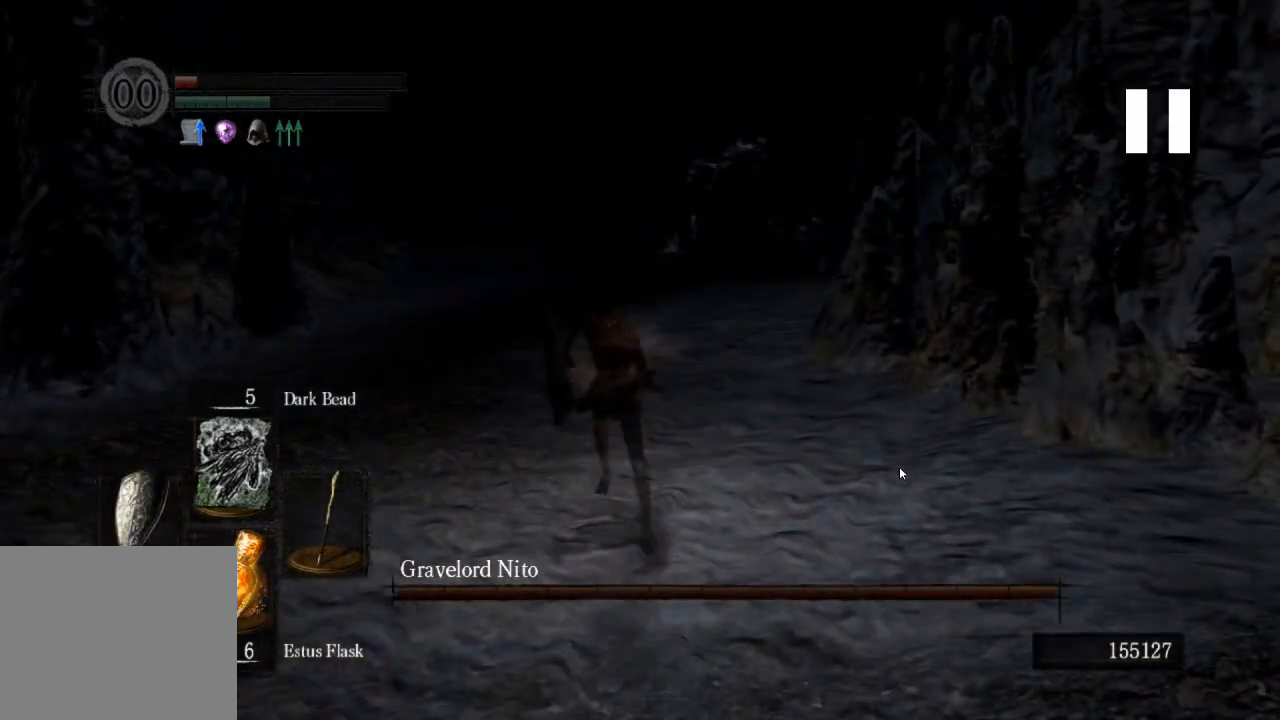
{"buttons": ["CIRCLE"], "left_stick": "up", "right_stick": "center", "events": []}
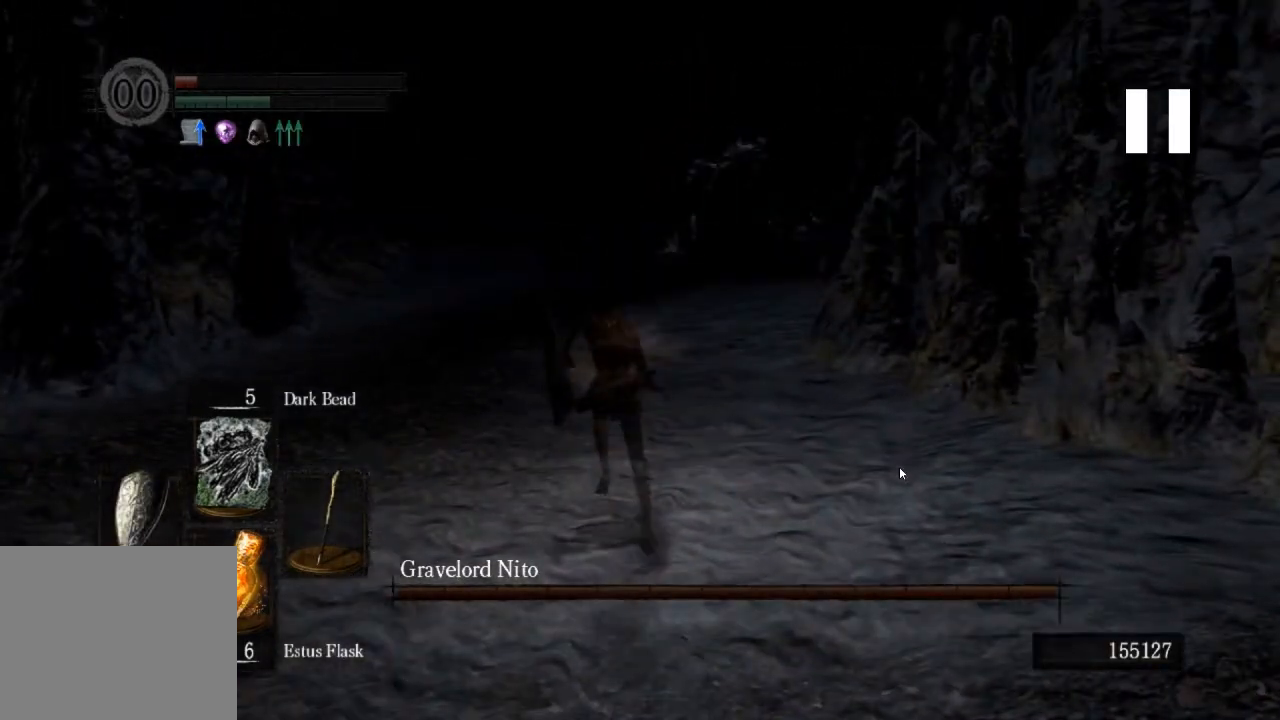
{"buttons": ["CIRCLE"], "left_stick": "up", "right_stick": "center", "events": []}
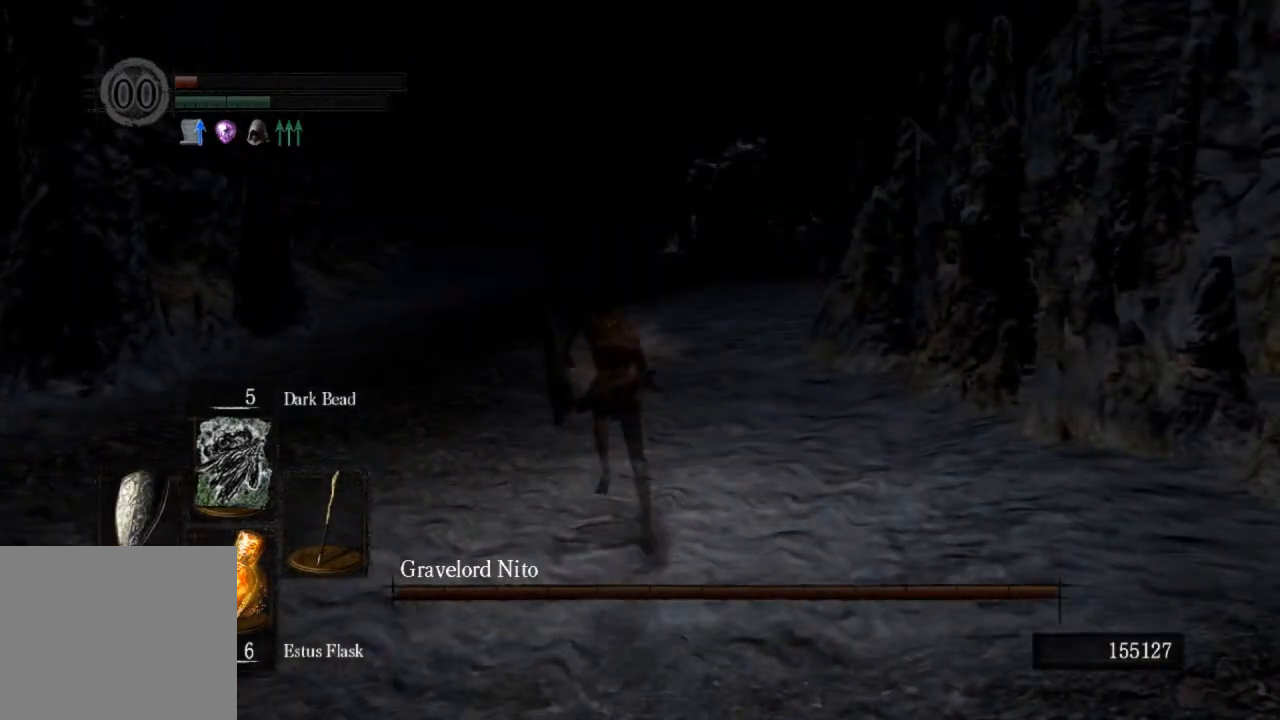
{"buttons": ["CIRCLE"], "left_stick": "up", "right_stick": "center", "events": []}
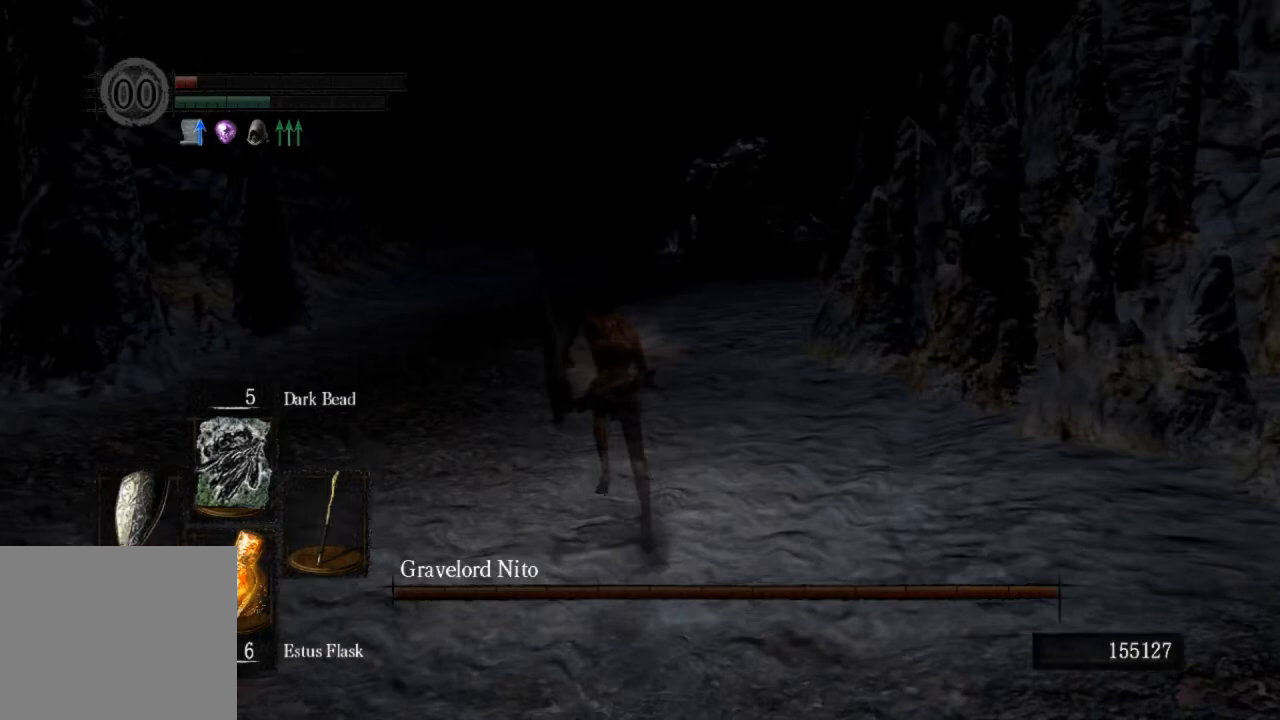
{"buttons": ["CIRCLE"], "left_stick": "up", "right_stick": "center", "events": []}
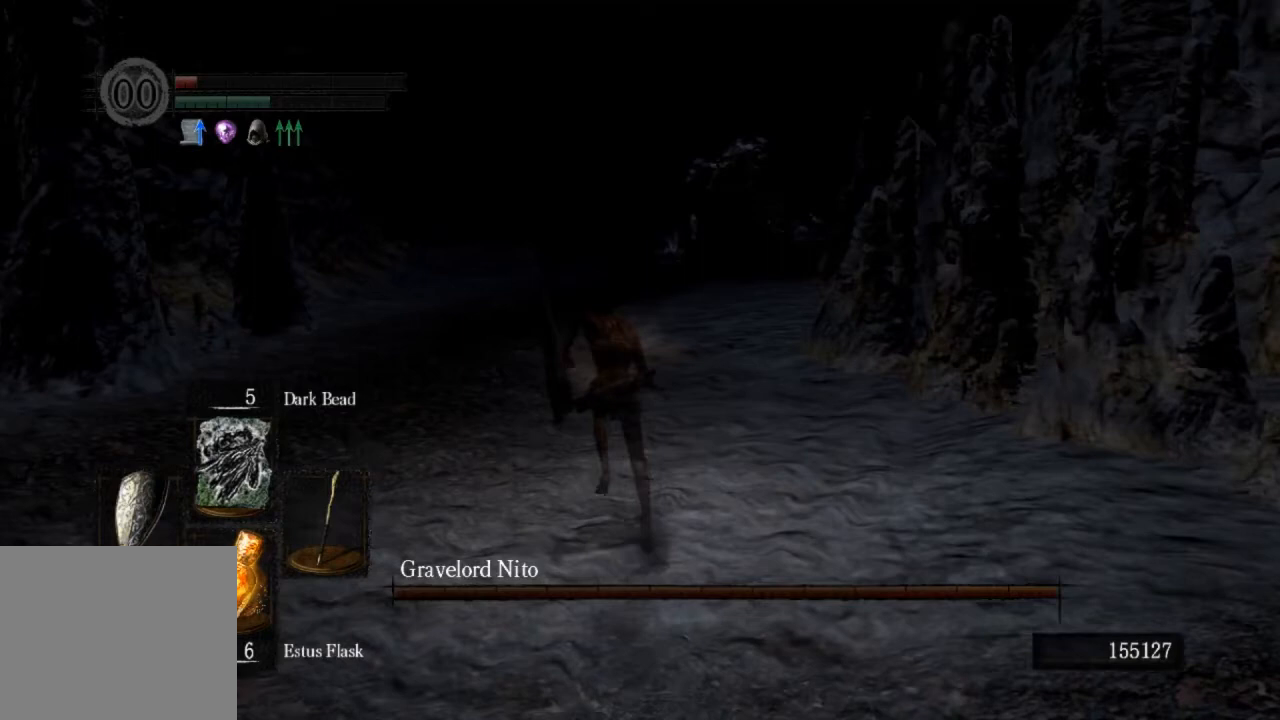
{"buttons": ["CIRCLE"], "left_stick": "up", "right_stick": "center", "events": []}
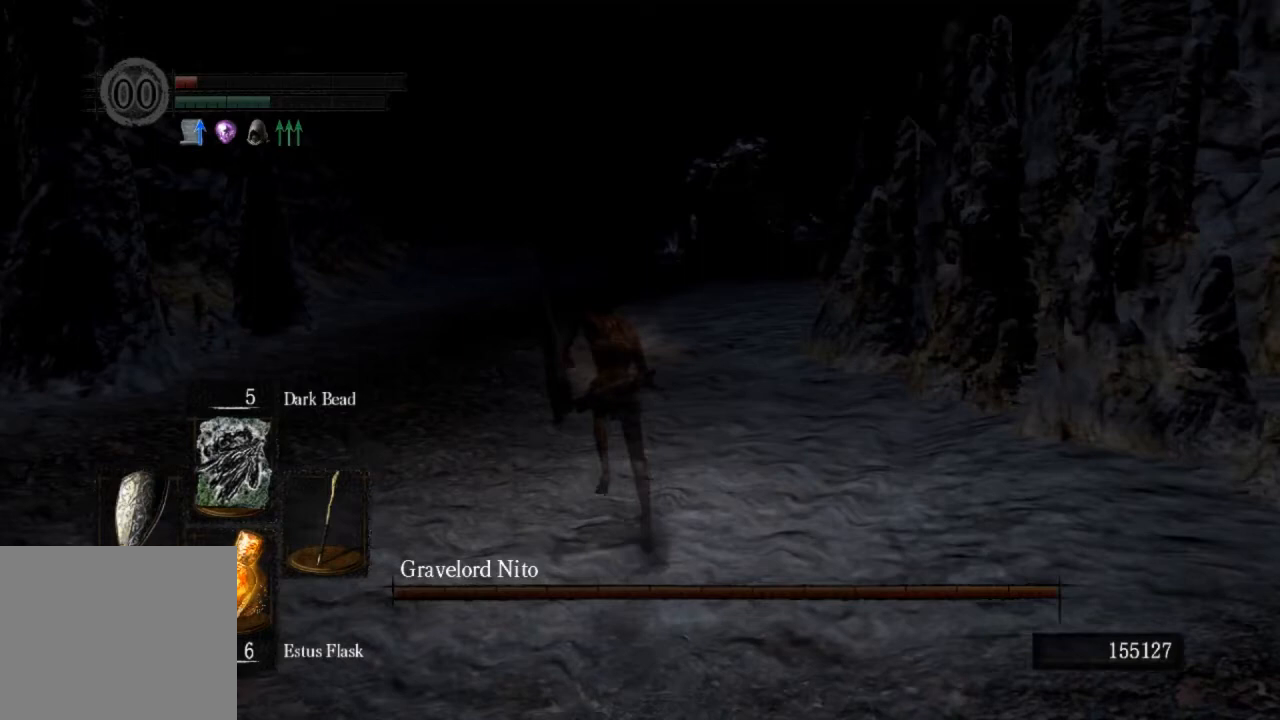
{"buttons": ["CIRCLE"], "left_stick": "up", "right_stick": "center", "events": []}
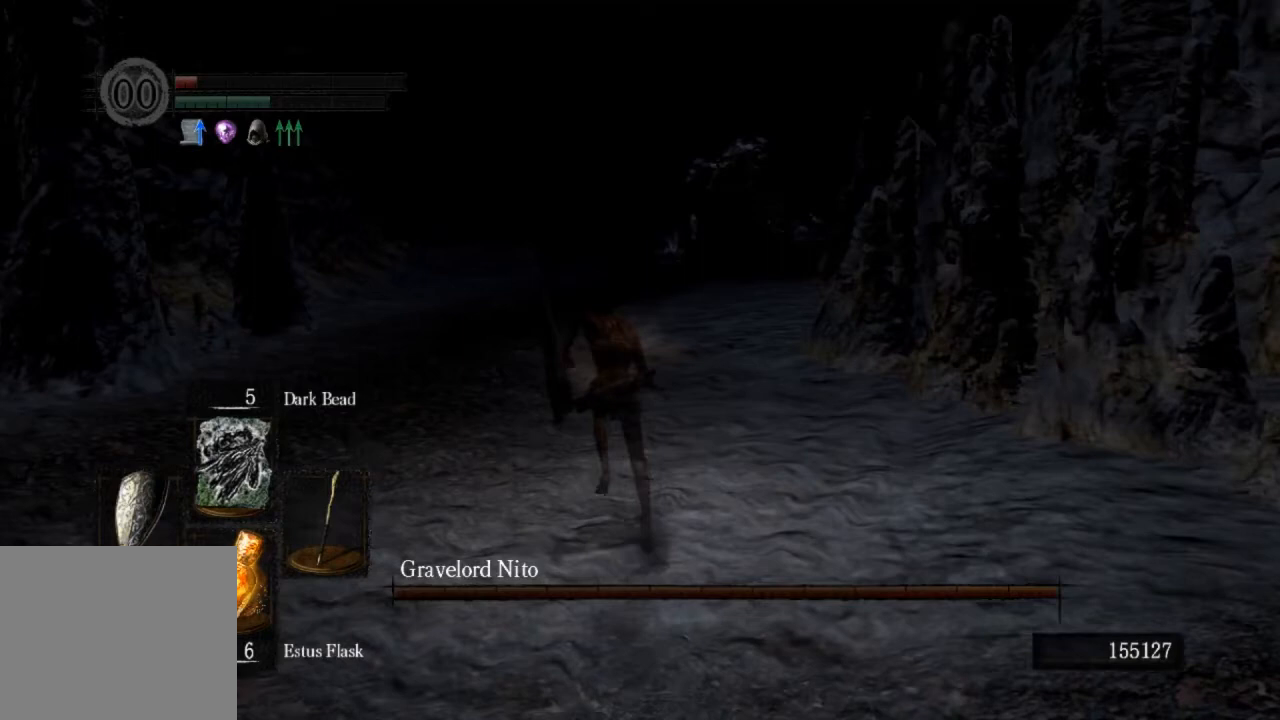
{"buttons": ["CIRCLE"], "left_stick": "up", "right_stick": "center", "events": []}